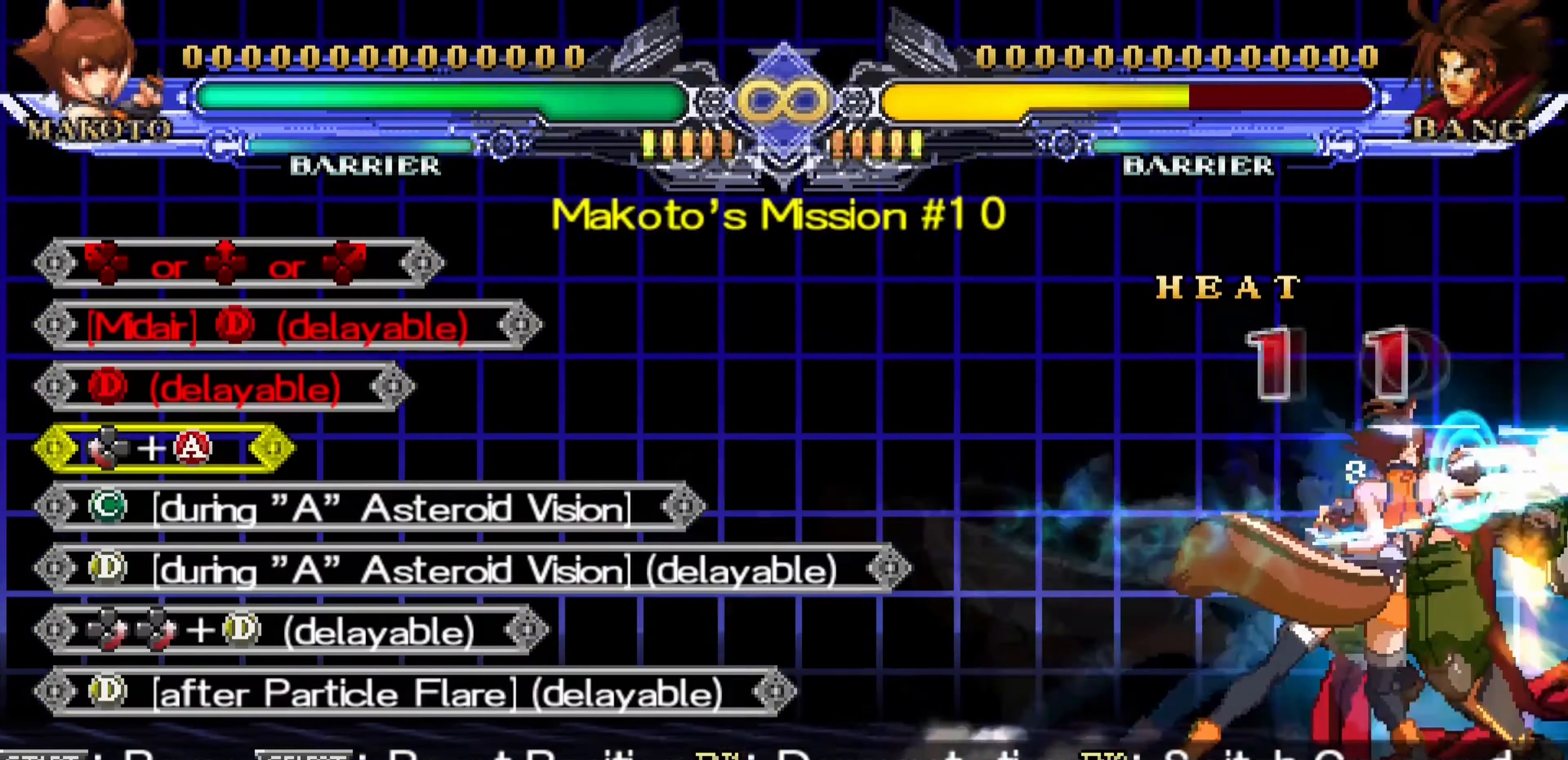
Gameplay with a controller (arcade stick); each line is a JSON object with the inputs held at the frame after it. "events" lists button and stick changes between this image and that frame as [ms after this image, input, new state], when the widget could be followed in between. Not read: L3 R3.
{"buttons": [], "left_stick": "down-right", "events": [[266, "left_stick", "right"], [500, "left_stick", "down-right"]]}
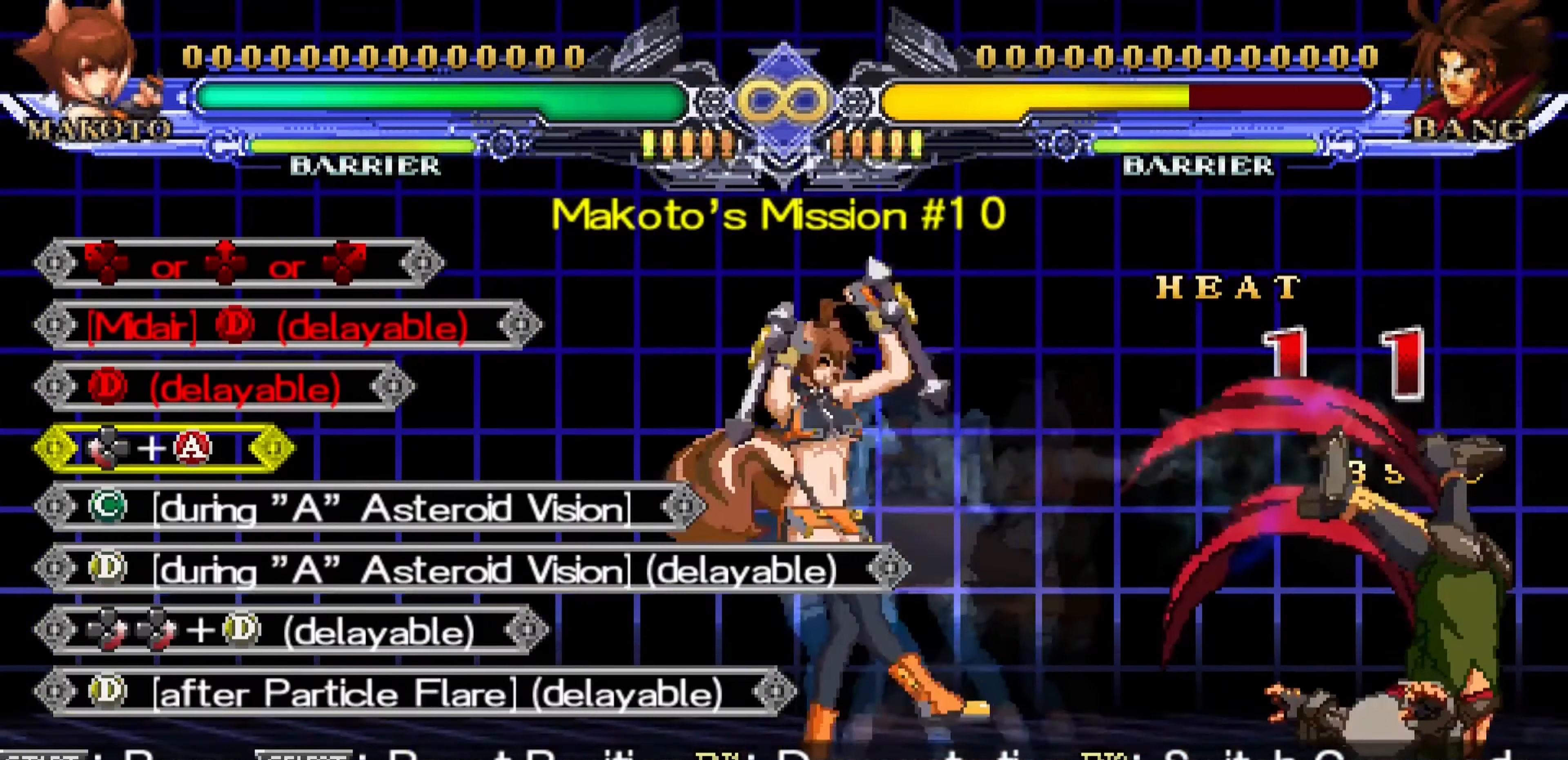
{"buttons": [], "left_stick": "center", "events": [[66, "left_stick", "down"], [116, "left_stick", "down-left"], [183, "SQUARE", "down"], [283, "left_stick", "center"], [316, "SQUARE", "up"], [350, "R1", "down"], [450, "R1", "up"]]}
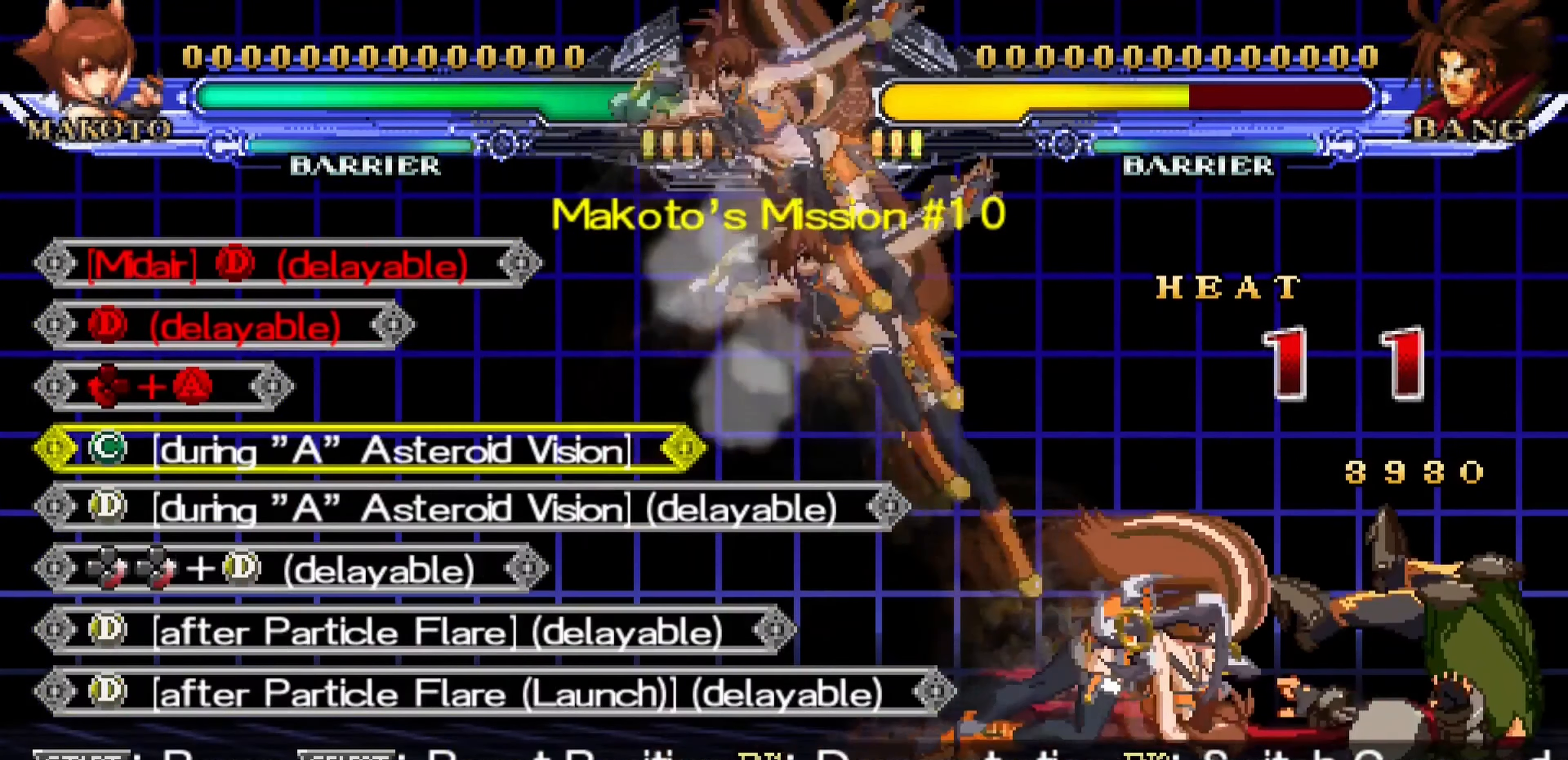
{"buttons": ["CROSS"], "left_stick": "center", "events": [[233, "CROSS", "down"]]}
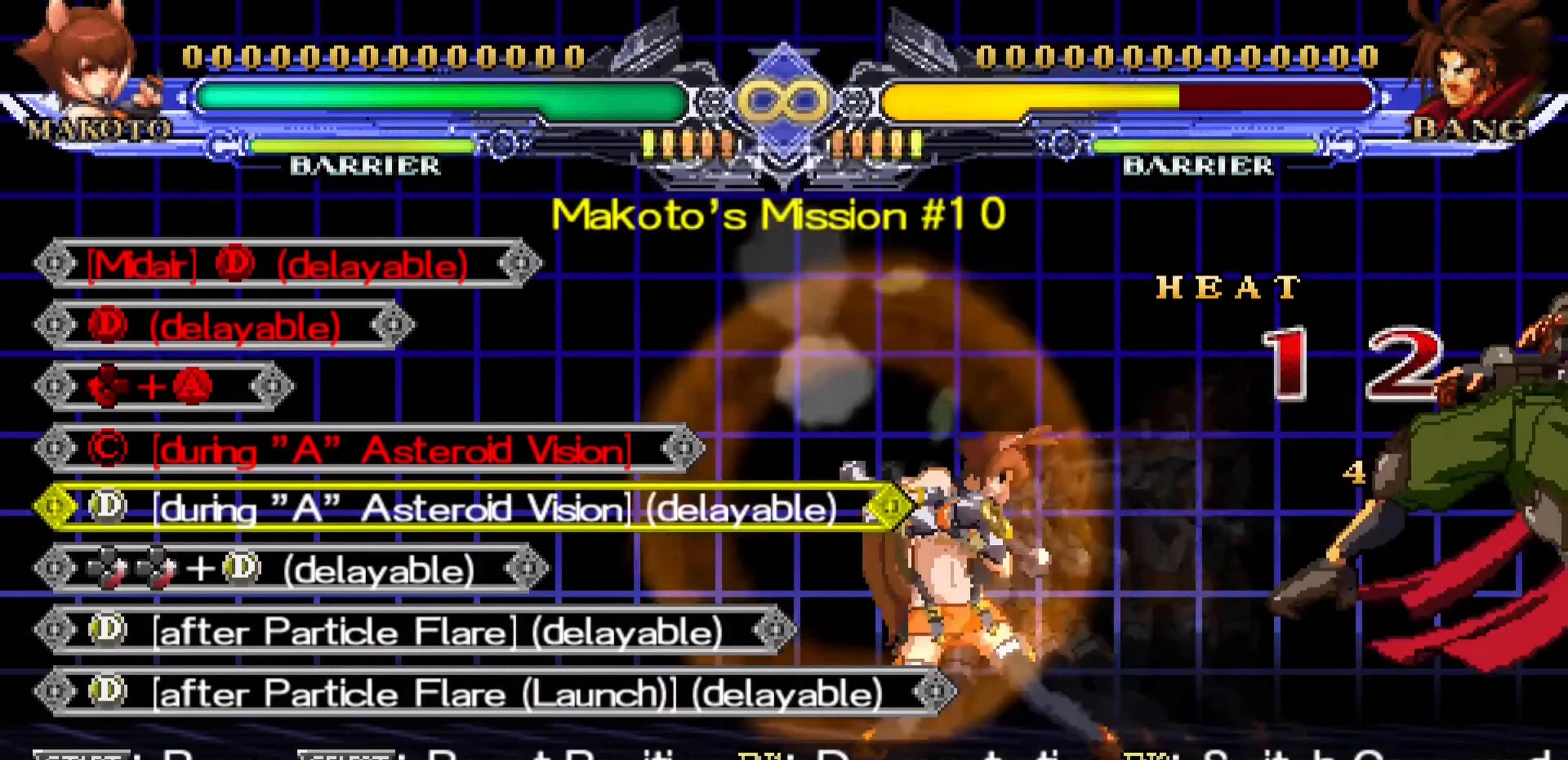
{"buttons": [], "left_stick": "left", "events": [[100, "CROSS", "up"], [350, "left_stick", "left"]]}
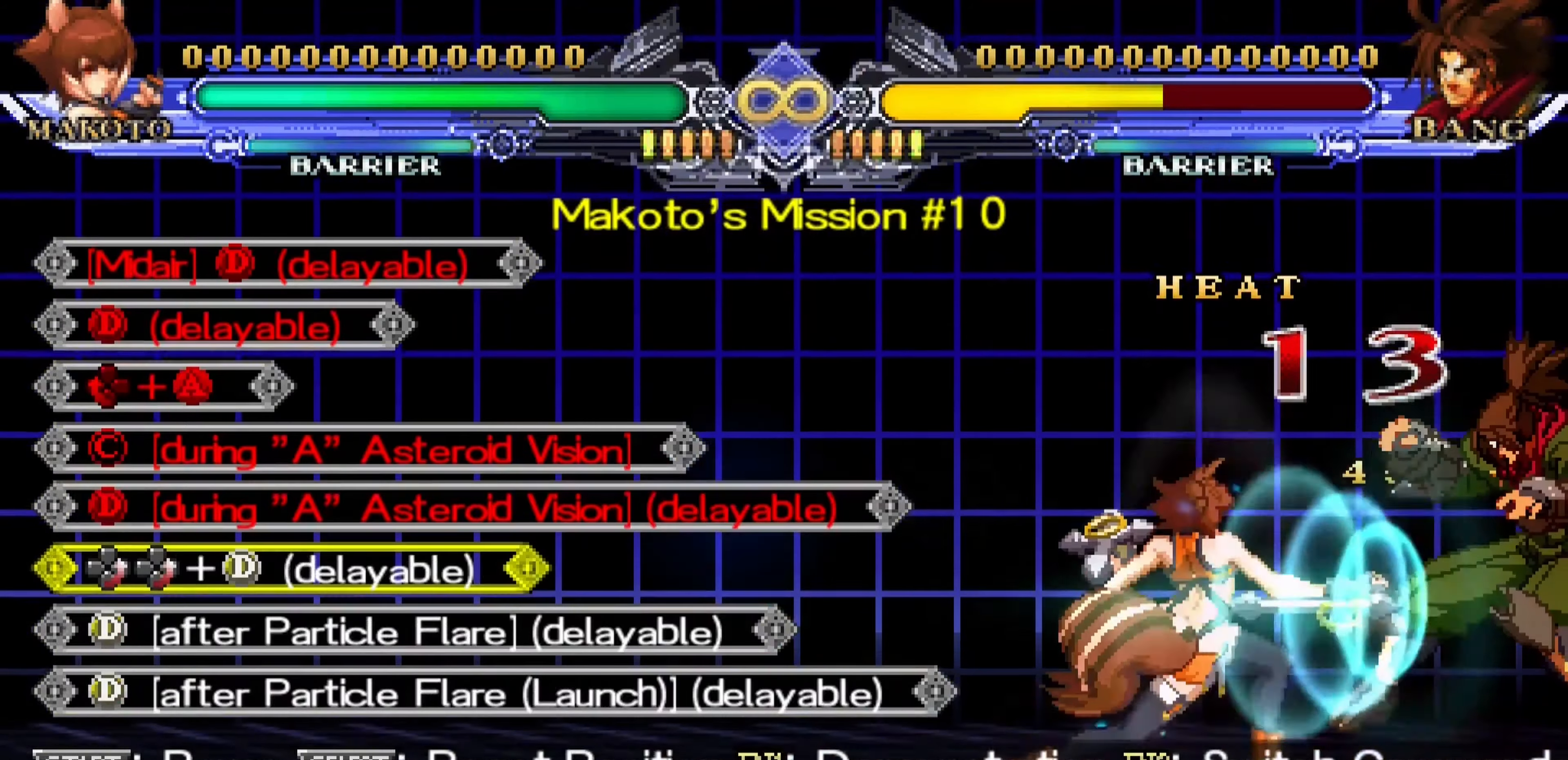
{"buttons": ["CROSS"], "left_stick": "center", "events": [[100, "left_stick", "down"], [200, "left_stick", "right"], [267, "left_stick", "left"], [333, "left_stick", "down"], [400, "left_stick", "right"], [417, "CROSS", "down"], [467, "left_stick", "center"]]}
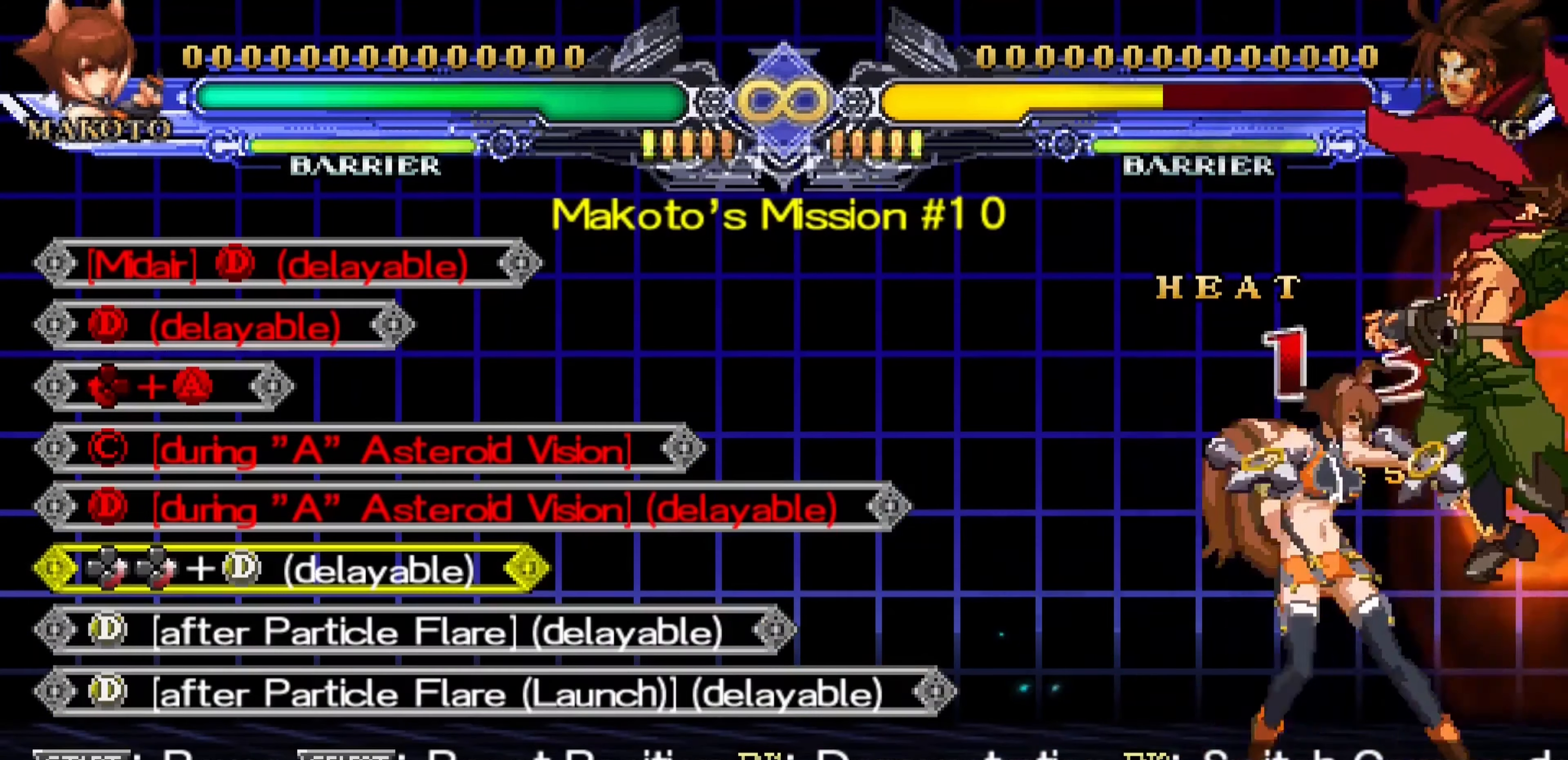
{"buttons": ["CROSS"], "left_stick": "center", "events": []}
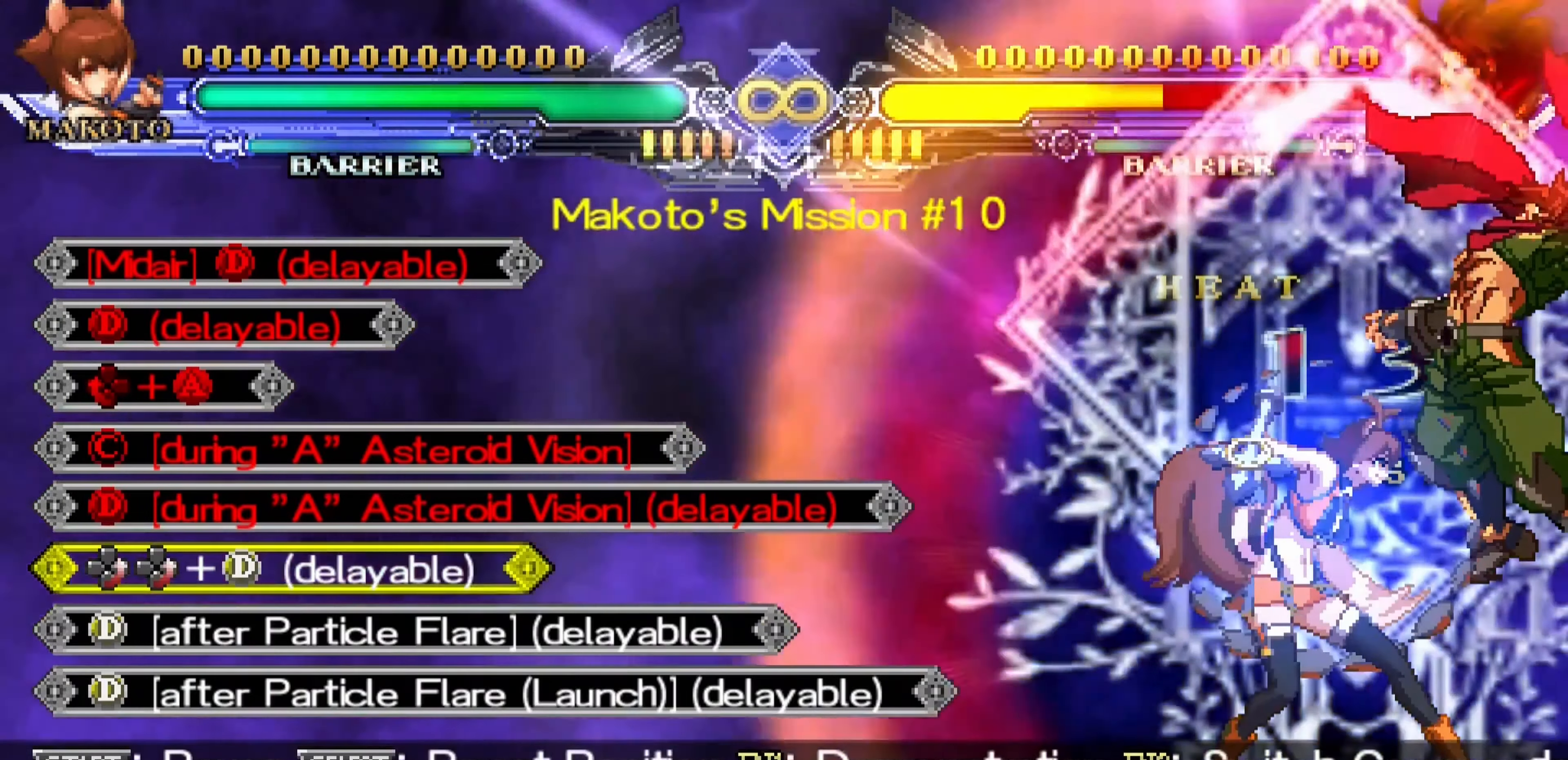
{"buttons": [], "left_stick": "center", "events": [[200, "CROSS", "up"]]}
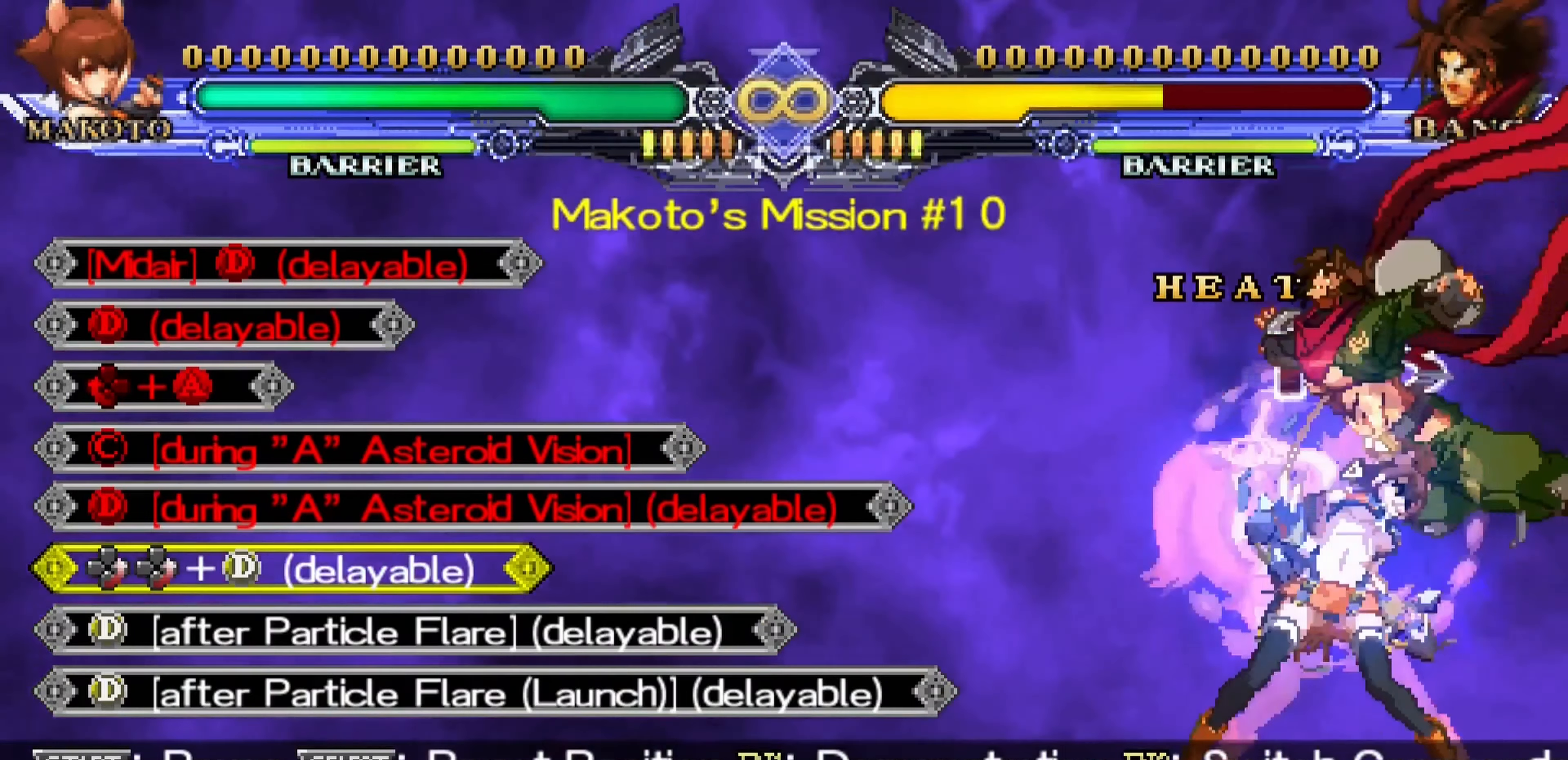
{"buttons": ["CROSS"], "left_stick": "center", "events": [[300, "CROSS", "down"]]}
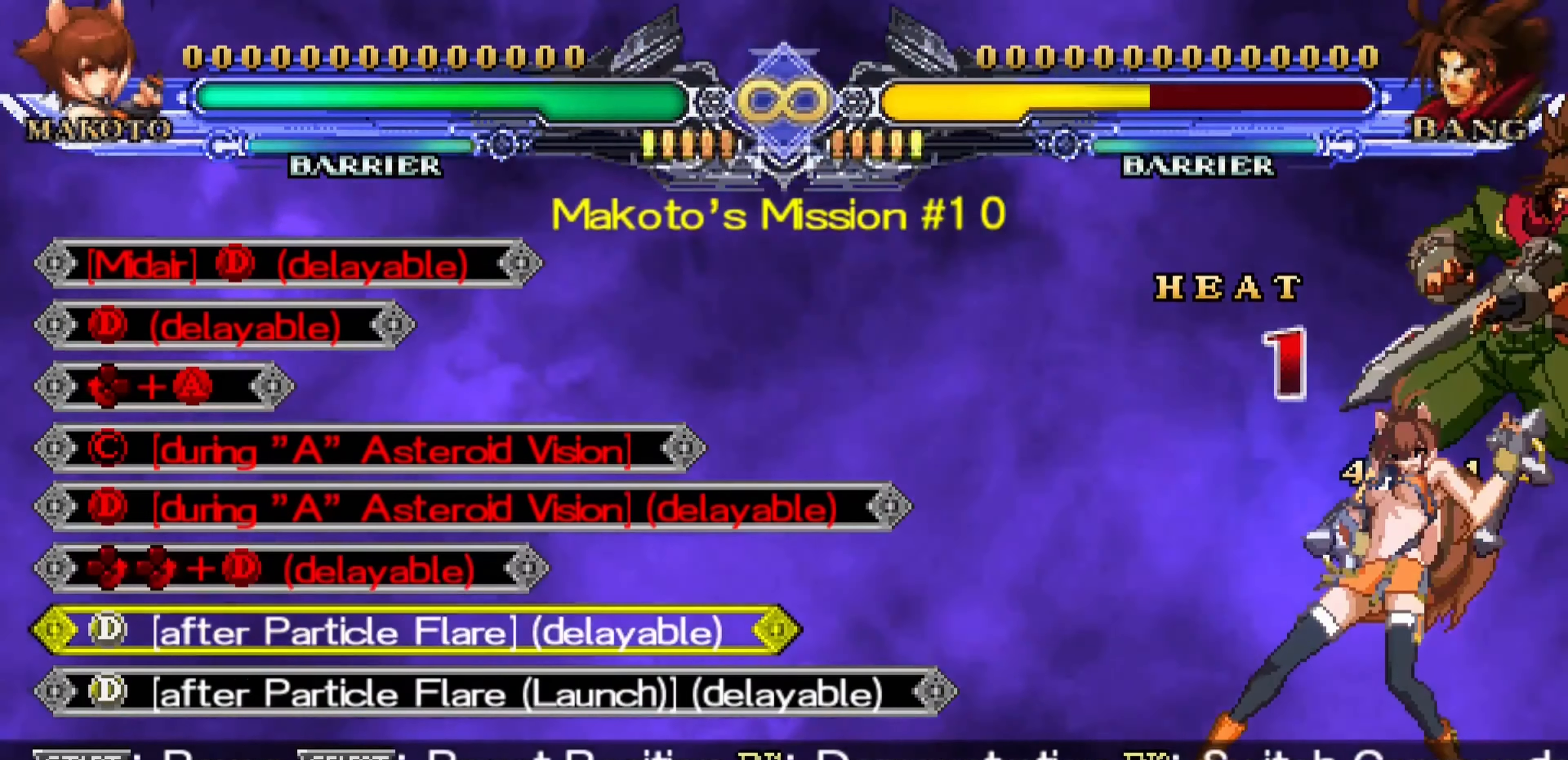
{"buttons": ["CROSS"], "left_stick": "center", "events": []}
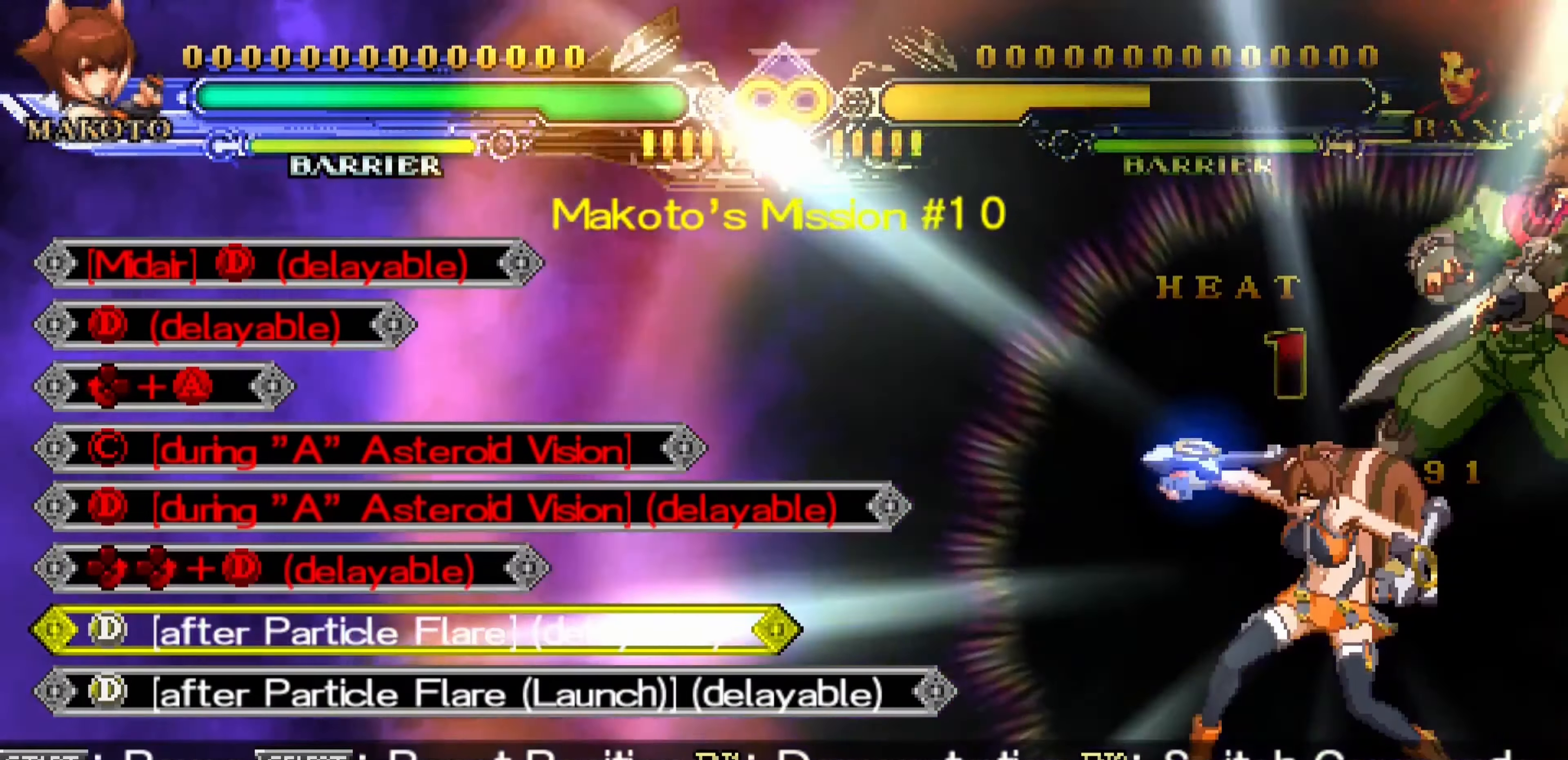
{"buttons": [], "left_stick": "center", "events": [[300, "CROSS", "up"]]}
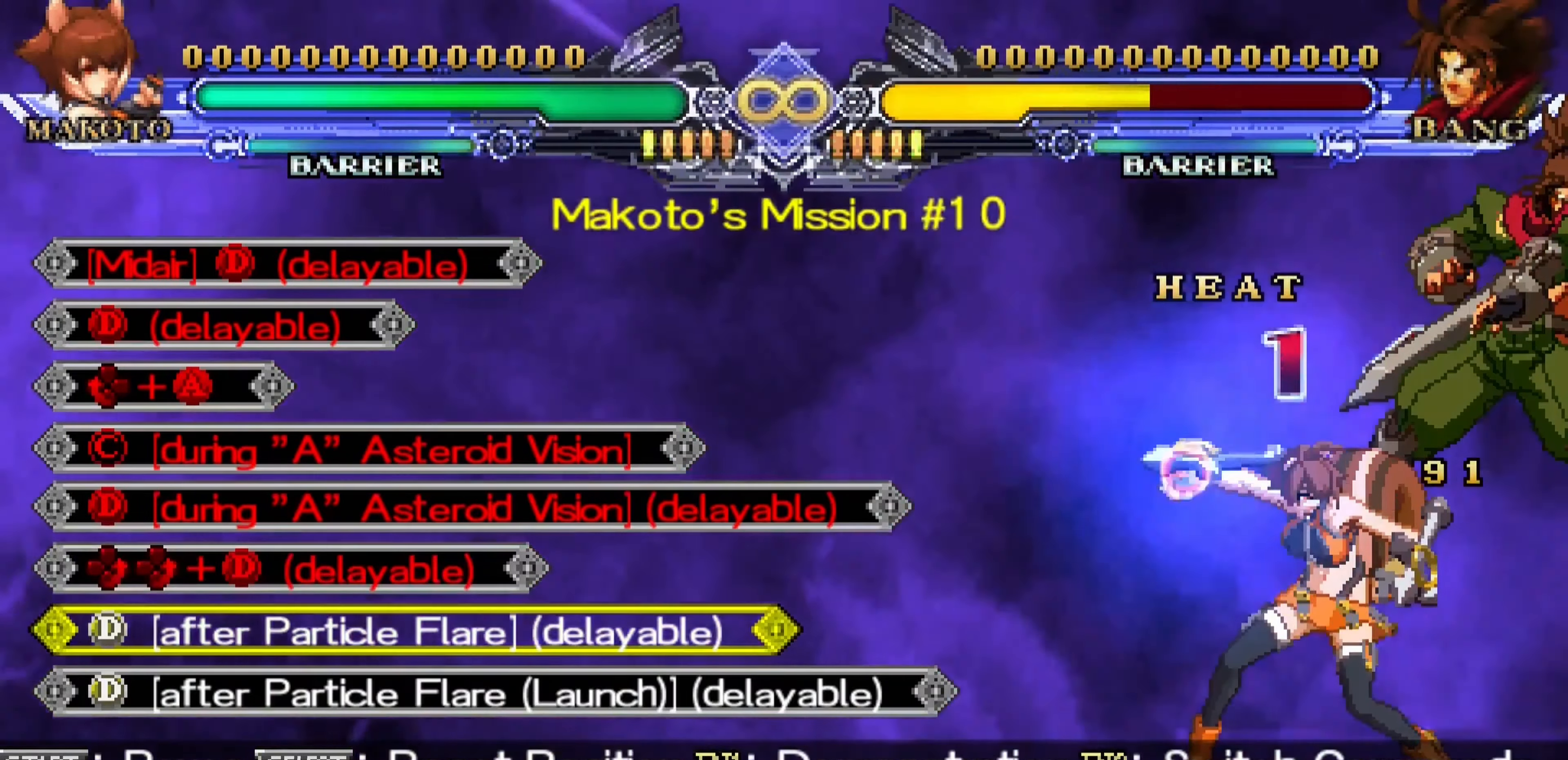
{"buttons": ["CROSS"], "left_stick": "center", "events": [[467, "CROSS", "down"]]}
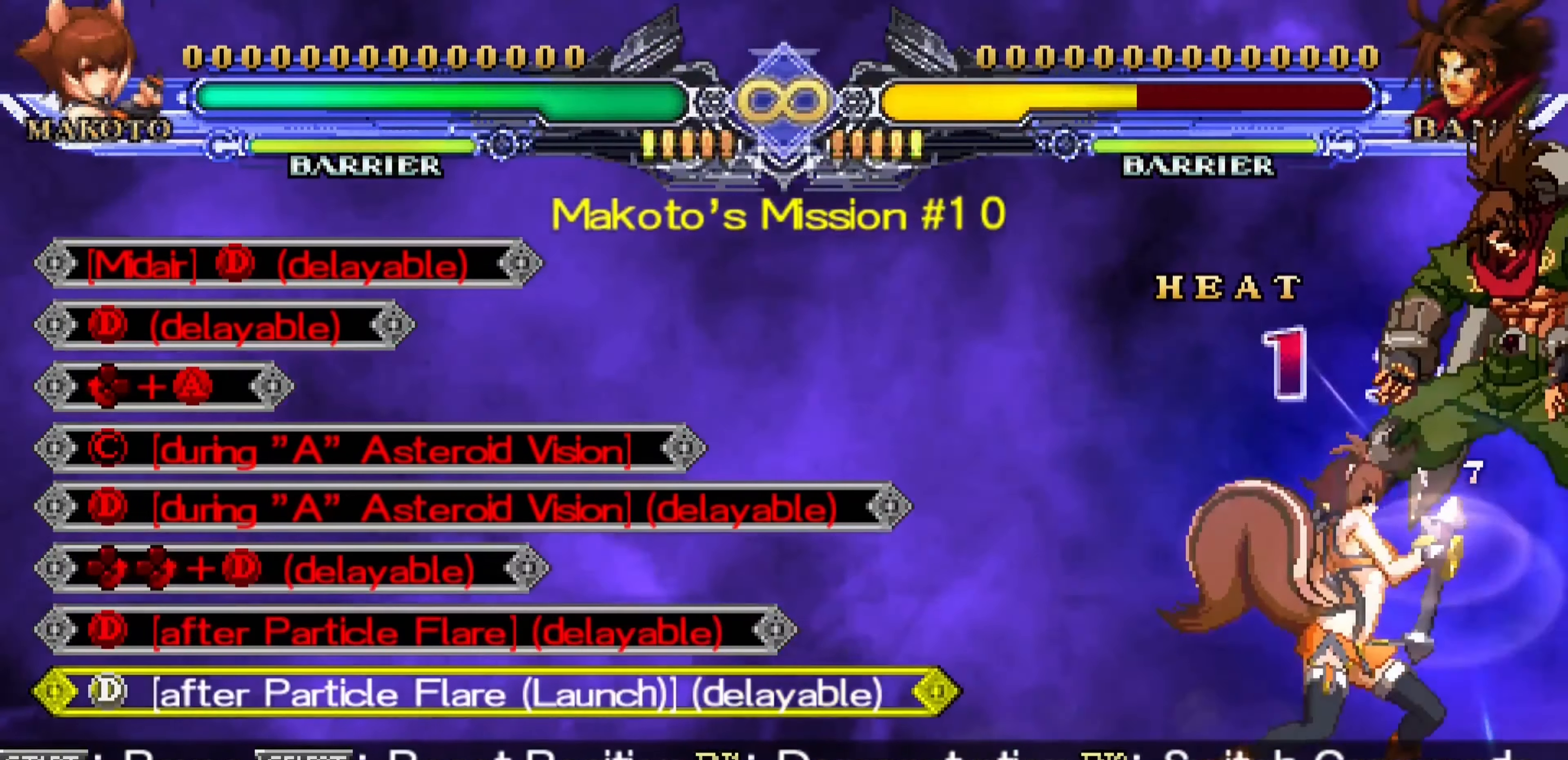
{"buttons": ["CROSS"], "left_stick": "center", "events": []}
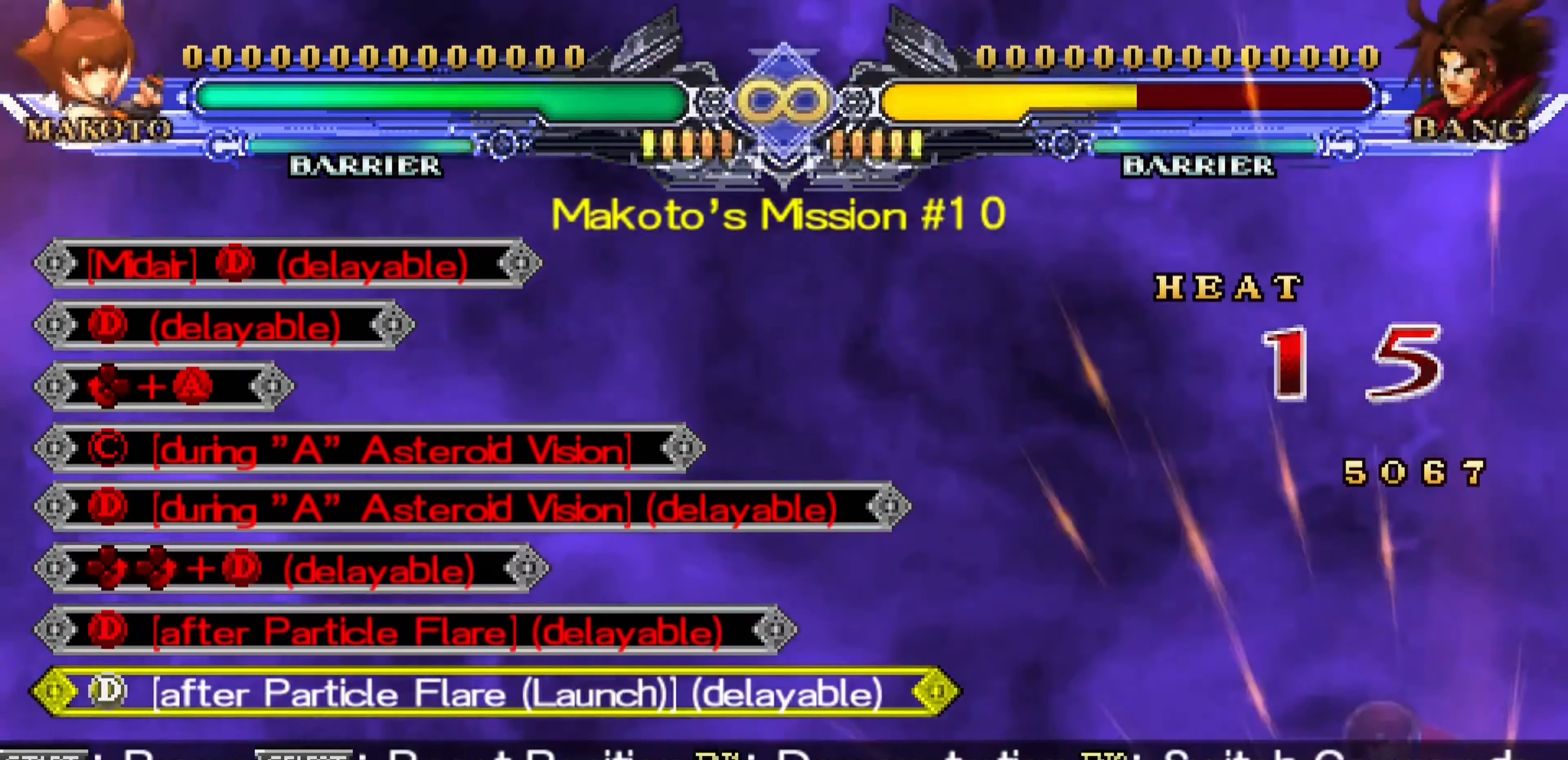
{"buttons": ["CROSS"], "left_stick": "center", "events": []}
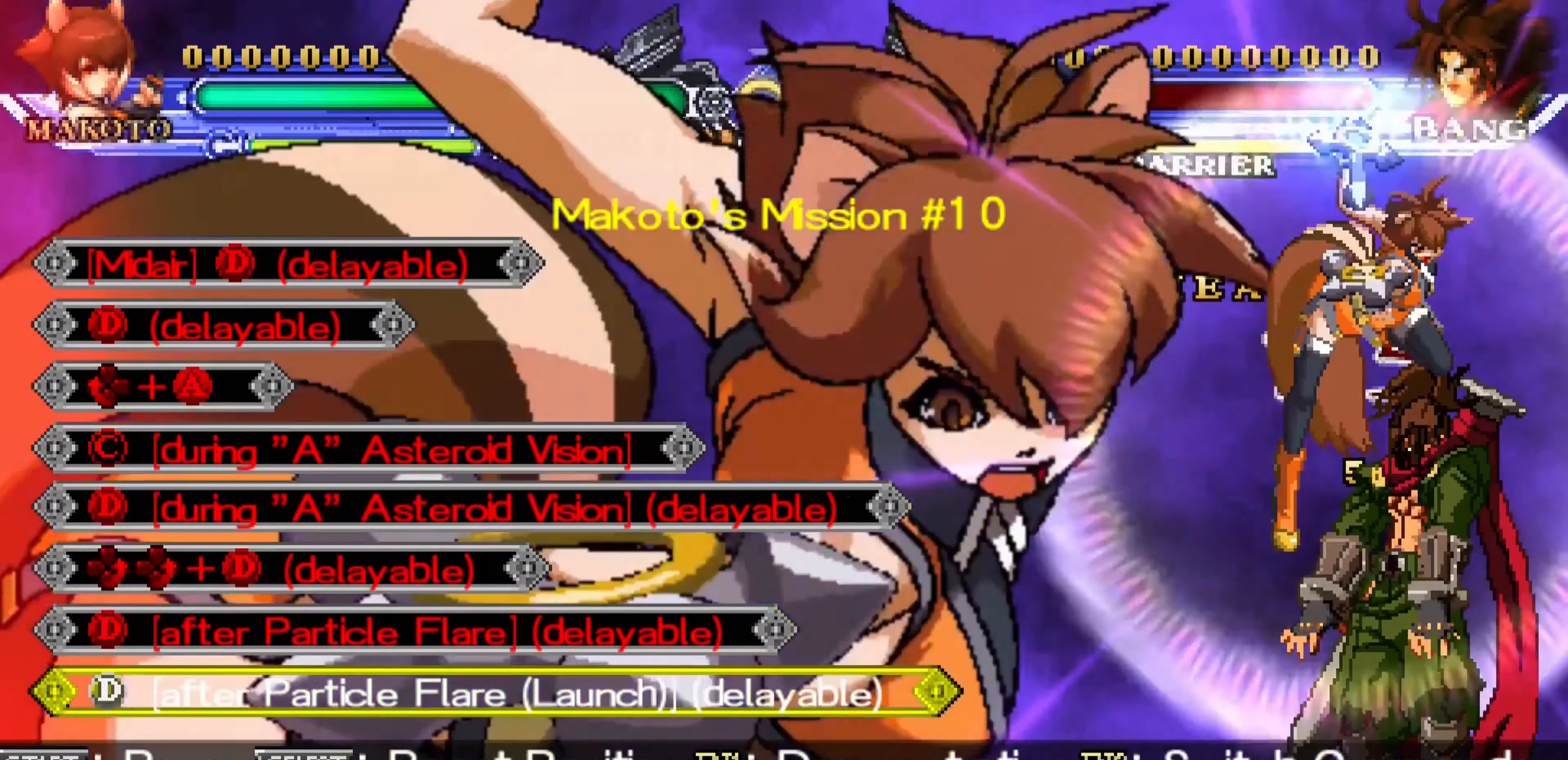
{"buttons": ["CROSS"], "left_stick": "center", "events": []}
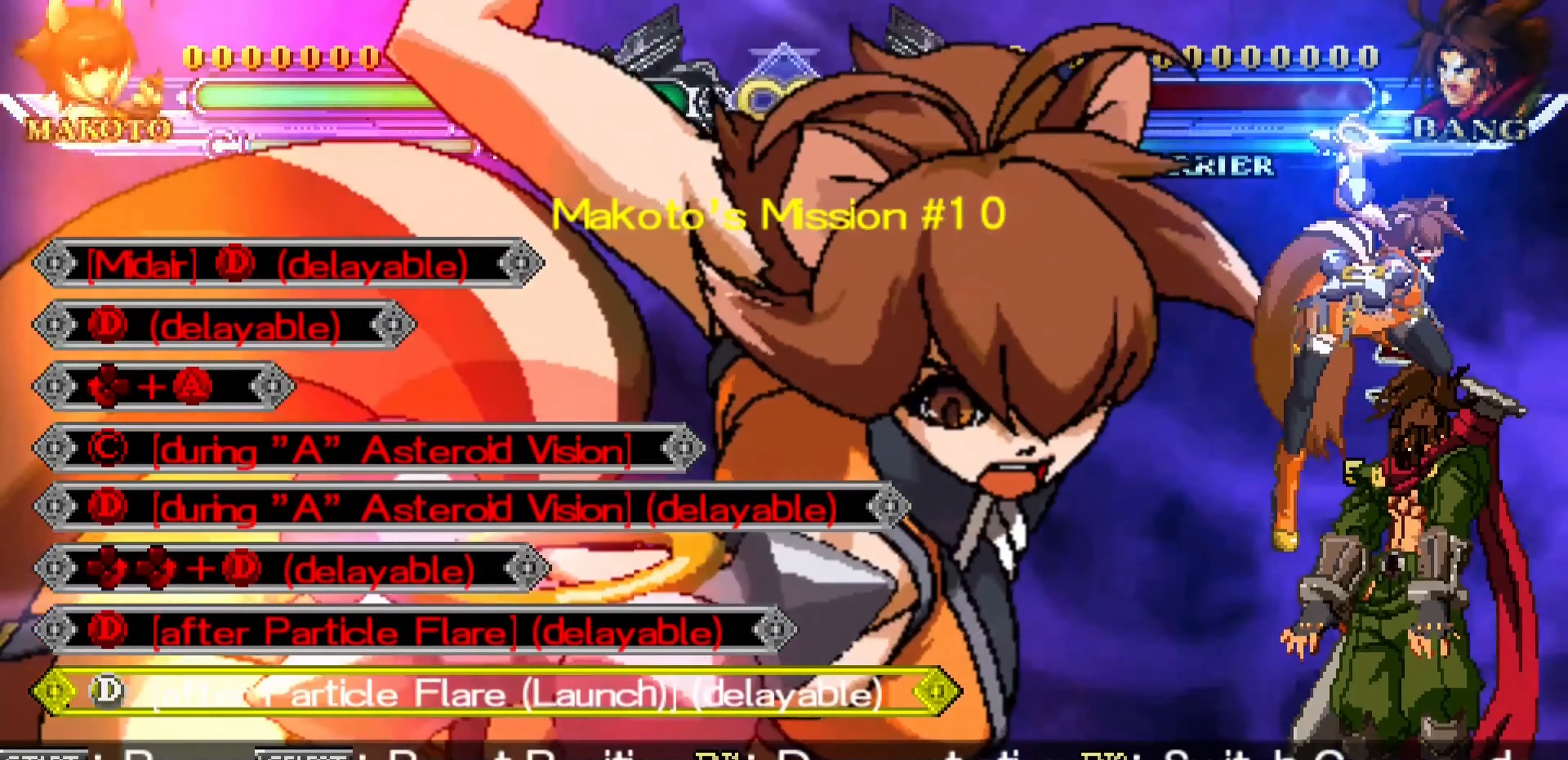
{"buttons": ["CROSS"], "left_stick": "center", "events": []}
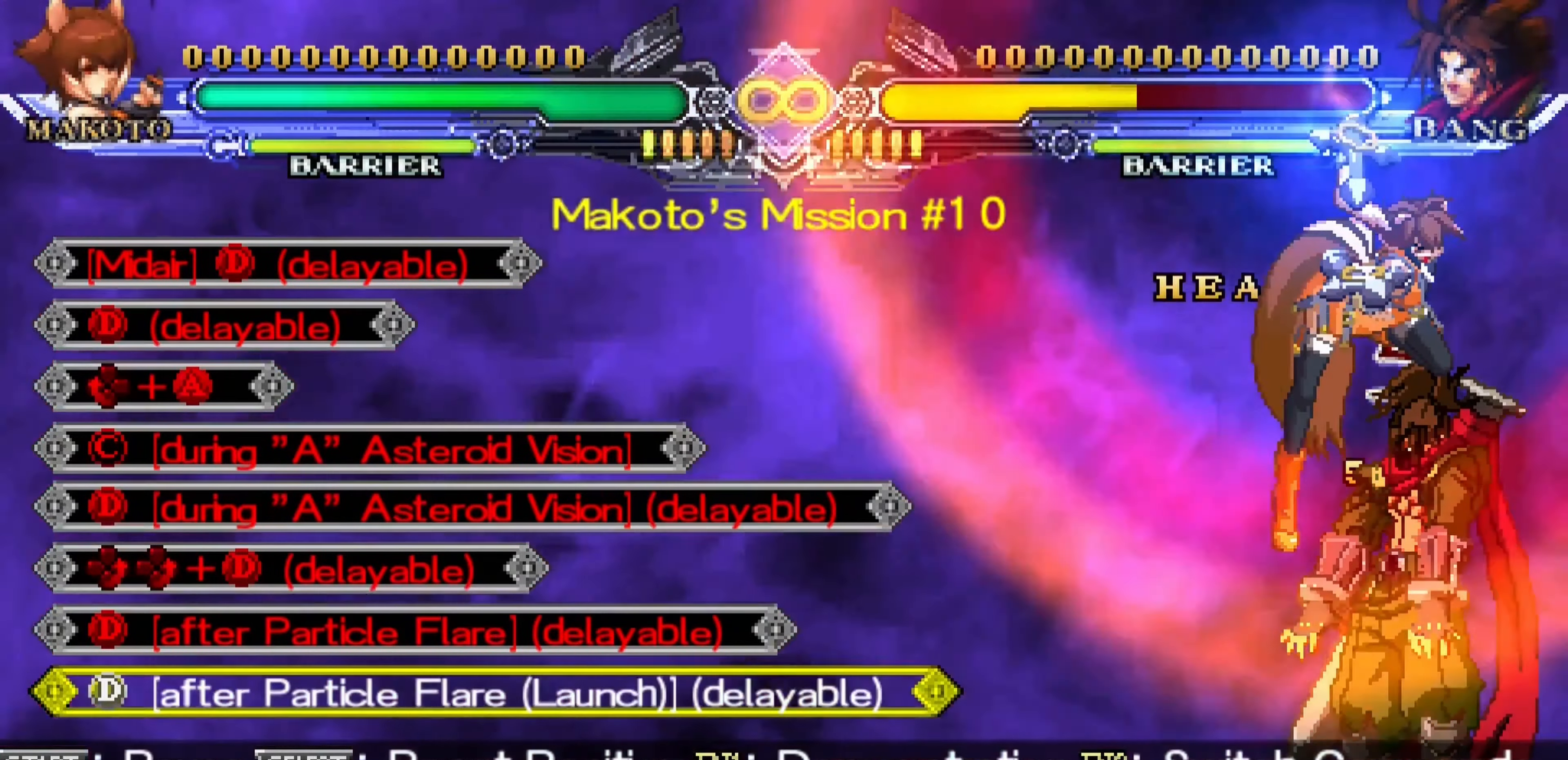
{"buttons": [], "left_stick": "center", "events": [[17, "CROSS", "up"]]}